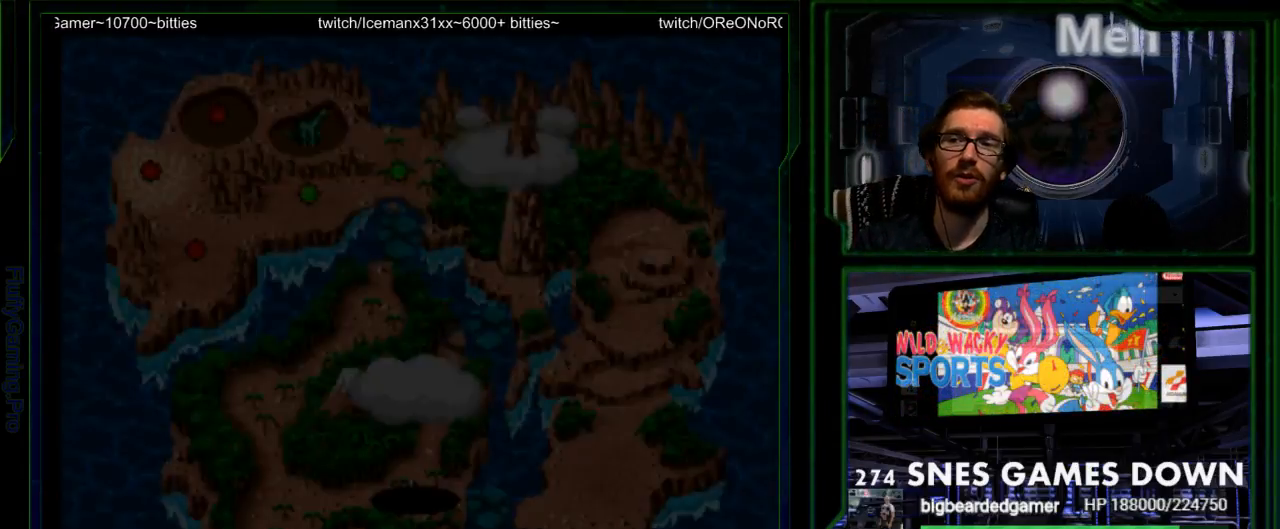
Gameplay with a controller (Nintendo layout); each line is a JSON object with the inputs held at the frame after it. "events" lists button and stick changes between this image and that frame as [ms after this image, input, new state], when the widget could be followed in between. Not read: L3 R3 SELECT.
{"buttons": [], "events": [[17, "Y", "up"]]}
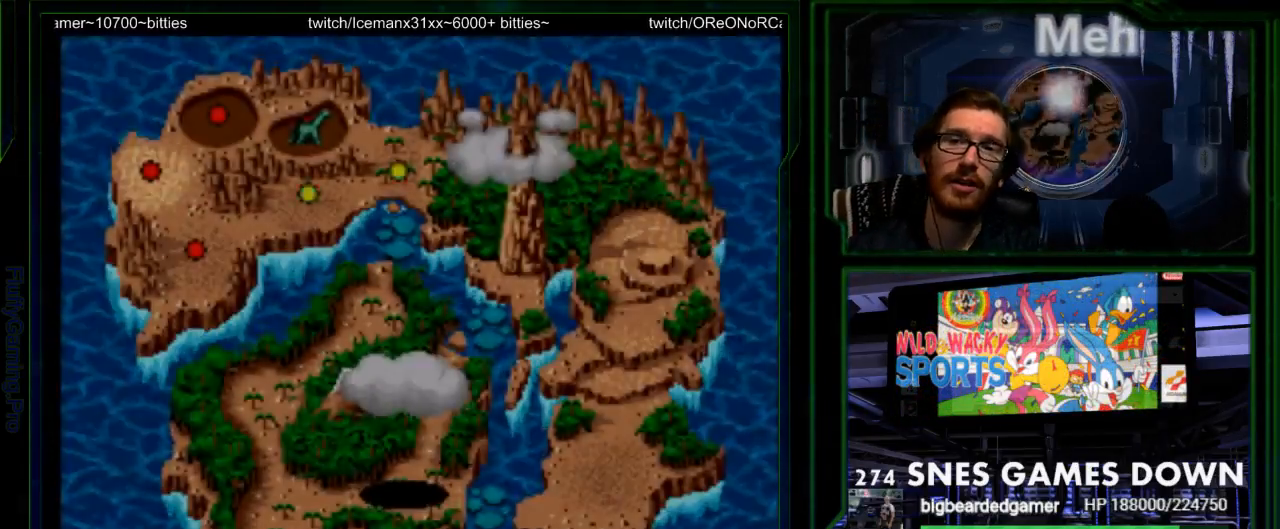
{"buttons": [], "events": []}
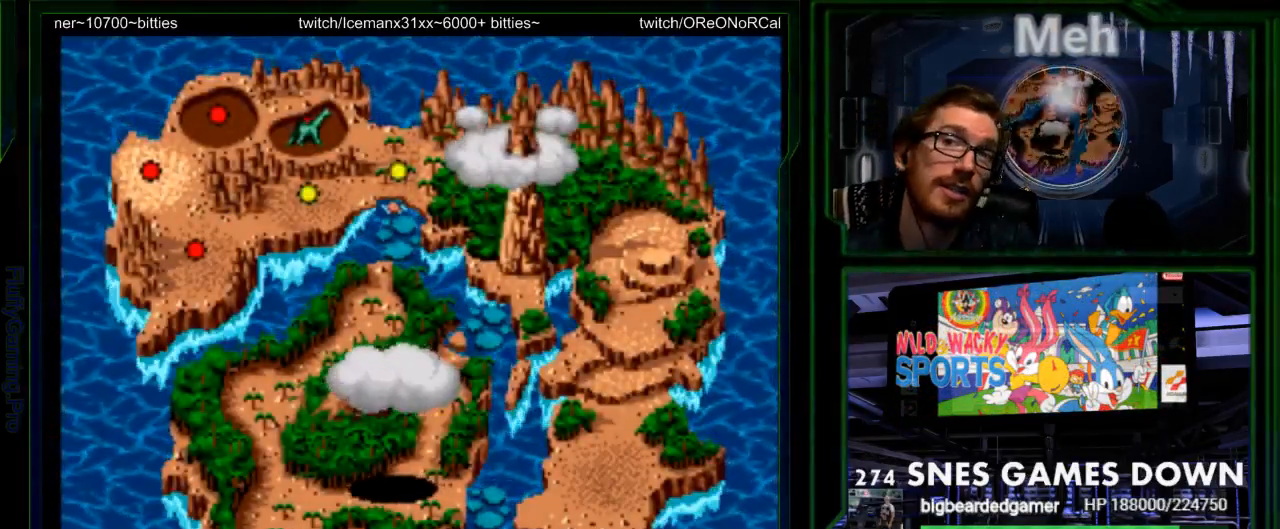
{"buttons": [], "events": [[300, "DPAD_DOWN", "down"], [417, "DPAD_DOWN", "up"]]}
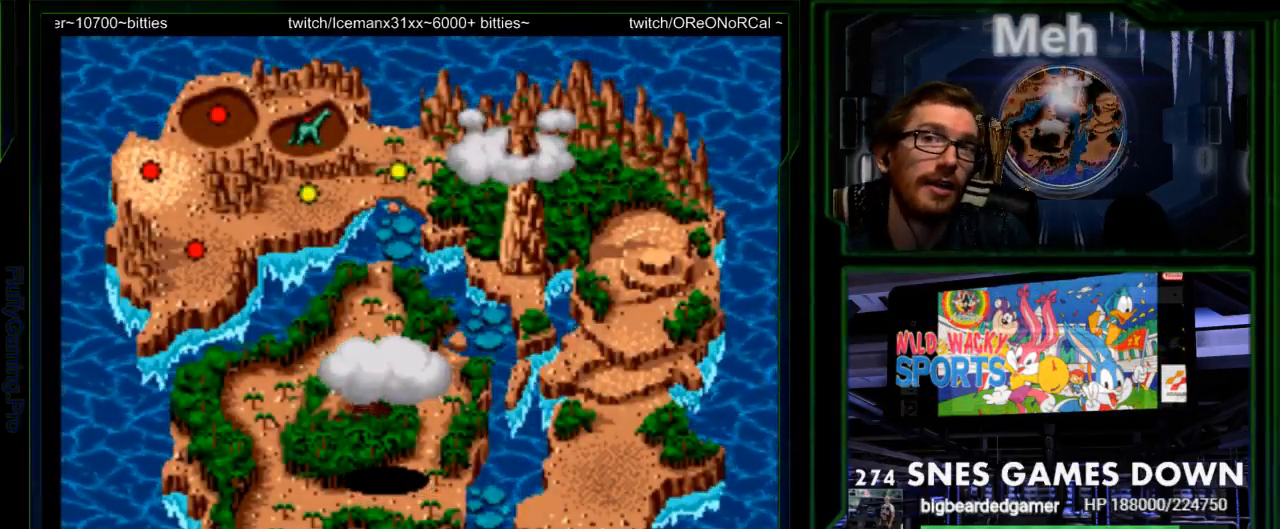
{"buttons": [], "events": [[17, "DPAD_DOWN", "down"], [150, "DPAD_DOWN", "up"], [250, "DPAD_RIGHT", "down"], [367, "DPAD_RIGHT", "up"]]}
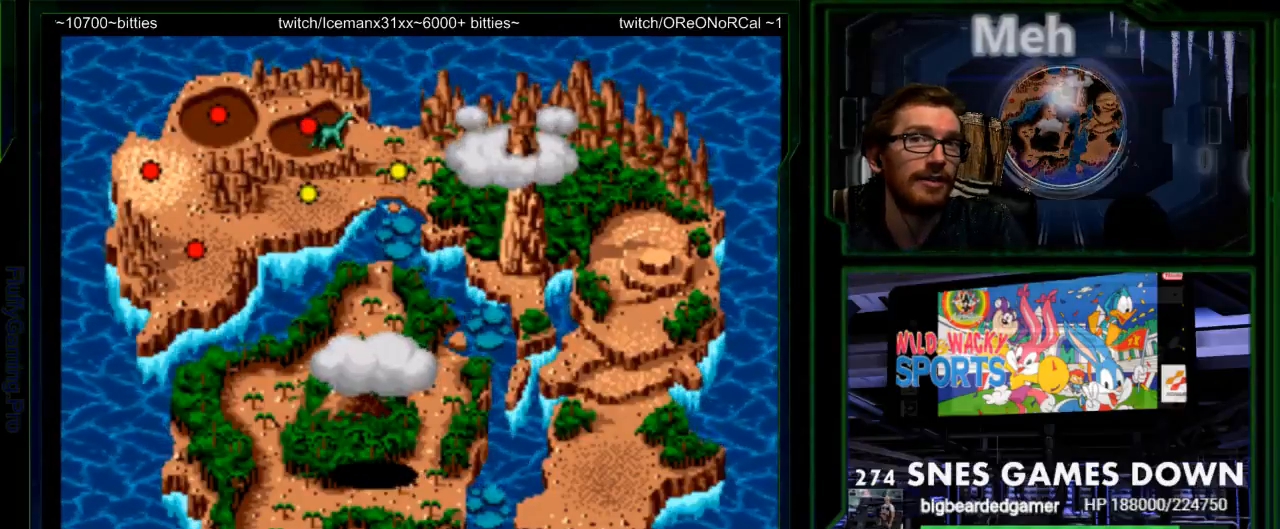
{"buttons": ["DPAD_DOWN"], "events": [[417, "DPAD_DOWN", "down"]]}
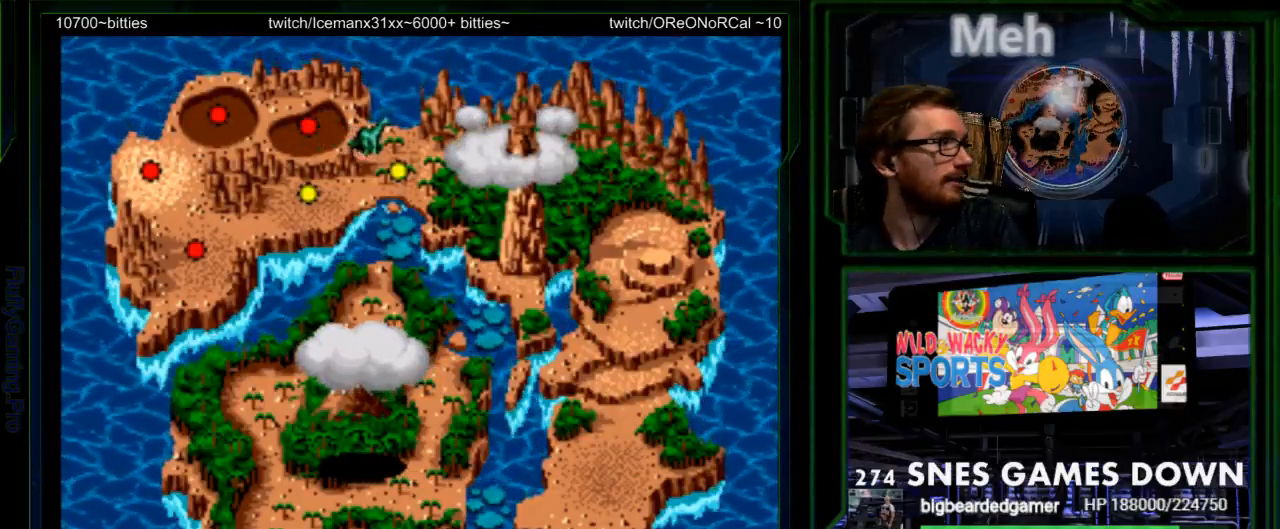
{"buttons": []}
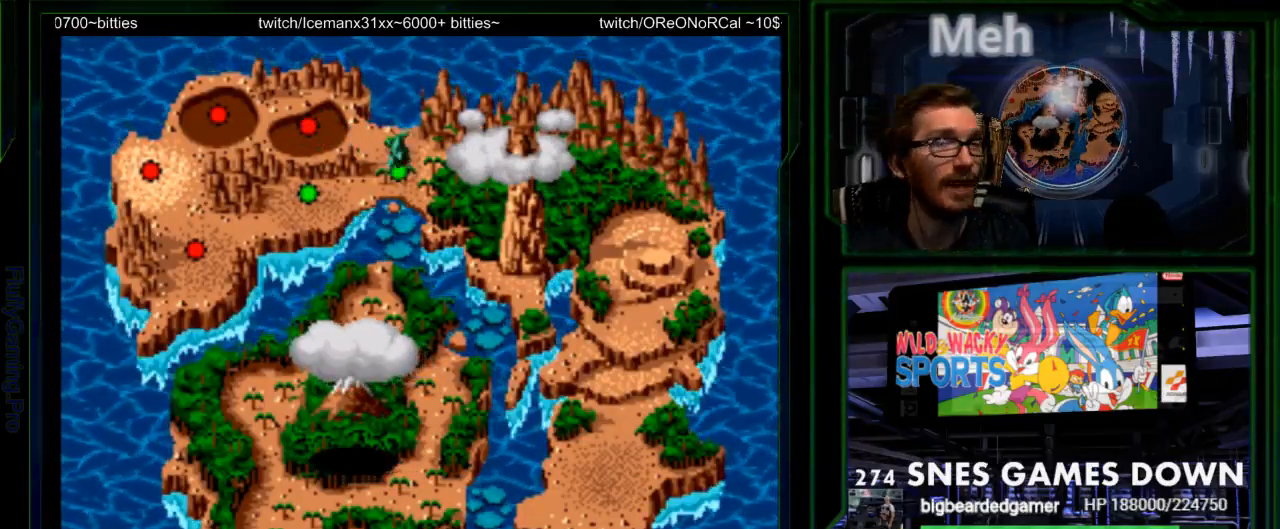
{"buttons": []}
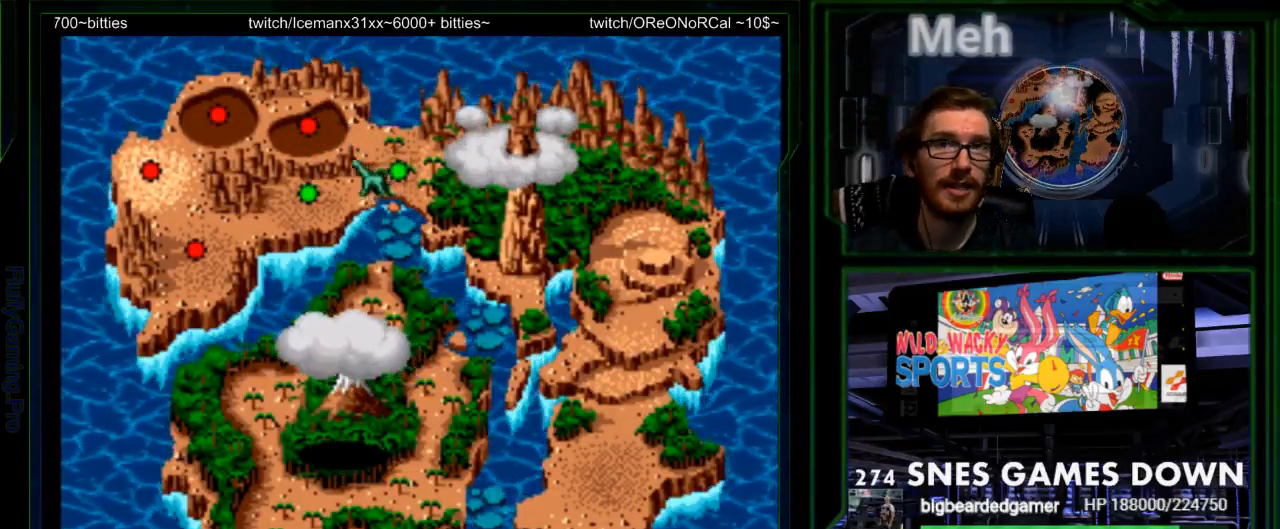
{"buttons": [], "events": []}
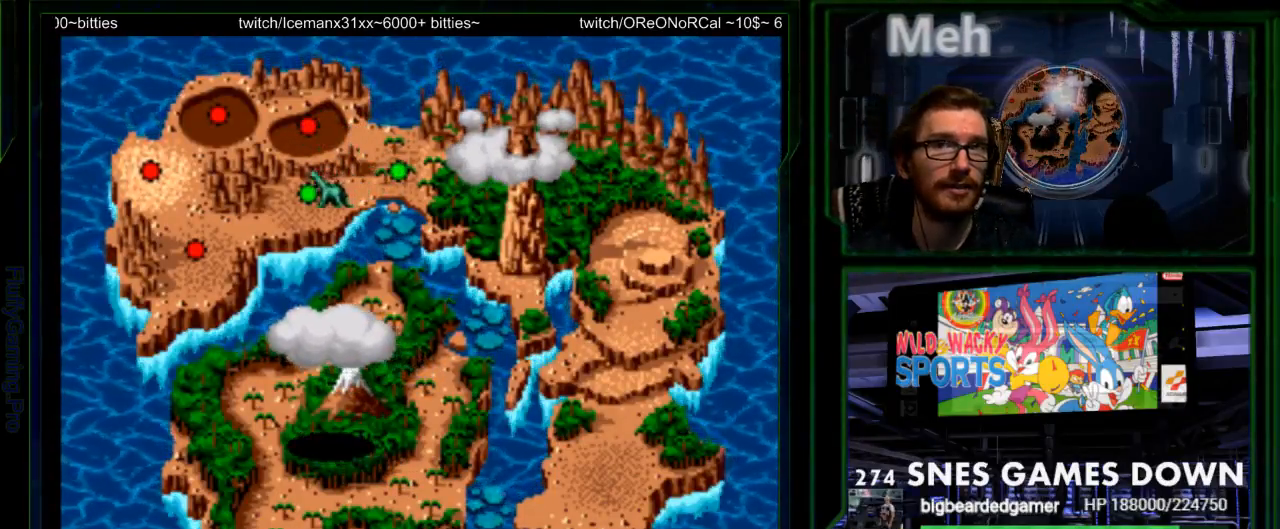
{"buttons": ["B"], "events": [[183, "Y", "down"], [267, "Y", "up"], [333, "B", "down"], [400, "B", "up"], [500, "B", "down"]]}
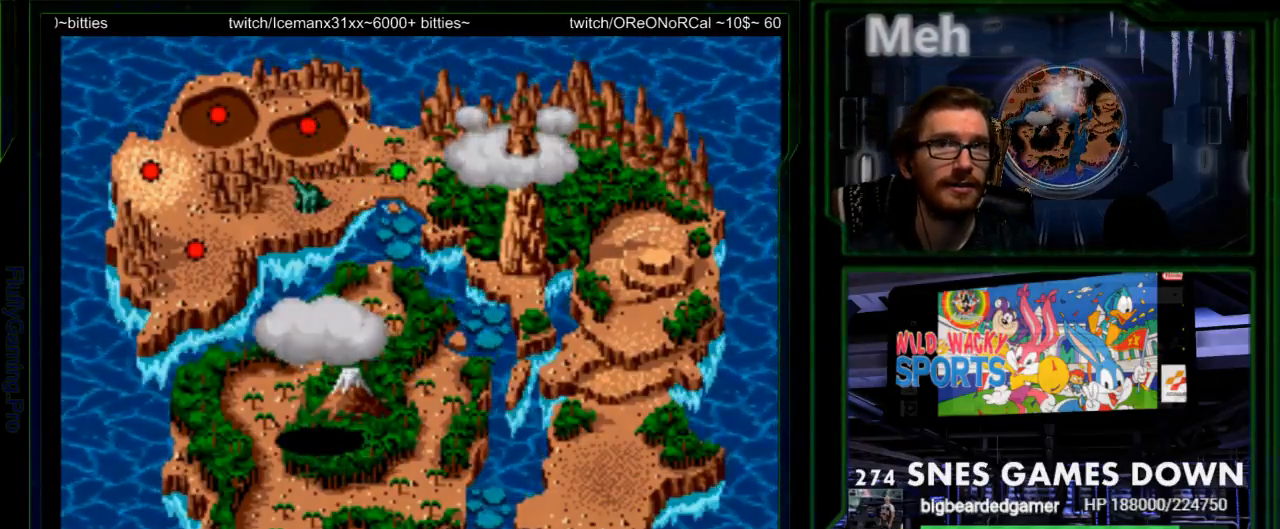
{"buttons": [], "events": [[67, "B", "up"], [117, "A", "down"], [167, "B", "down"], [183, "A", "up"], [217, "B", "up"]]}
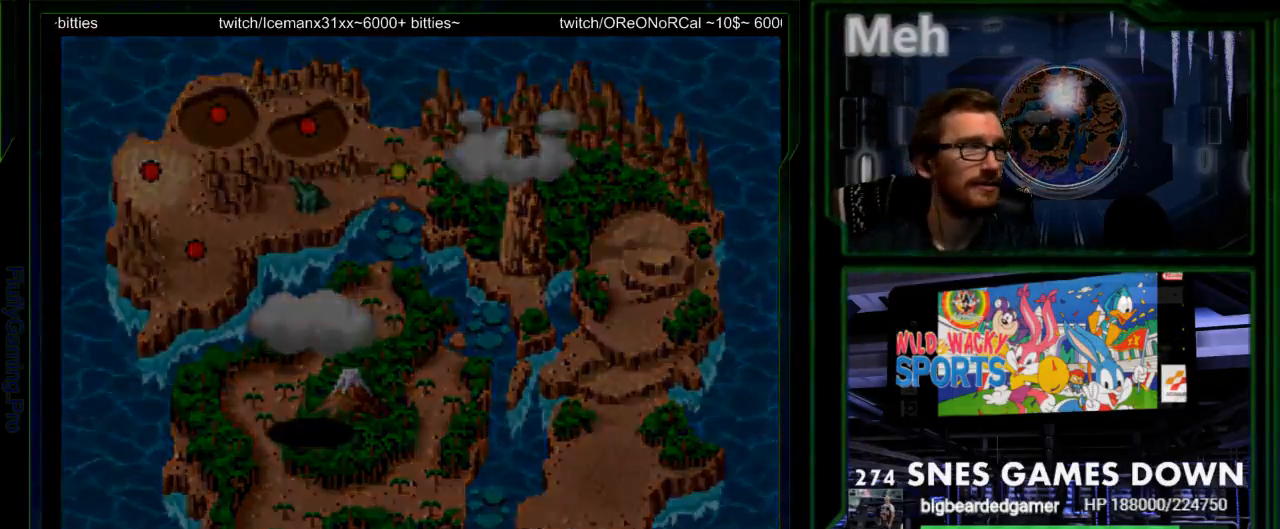
{"buttons": [], "events": [[50, "B", "down"], [100, "A", "down"], [100, "B", "up"], [133, "A", "up"]]}
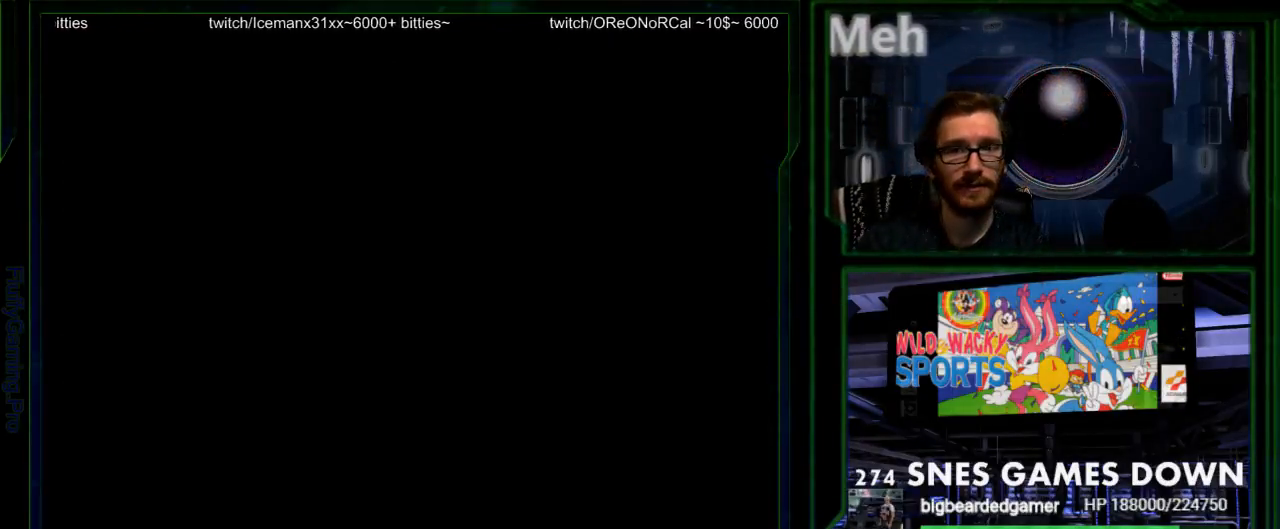
{"buttons": [], "events": []}
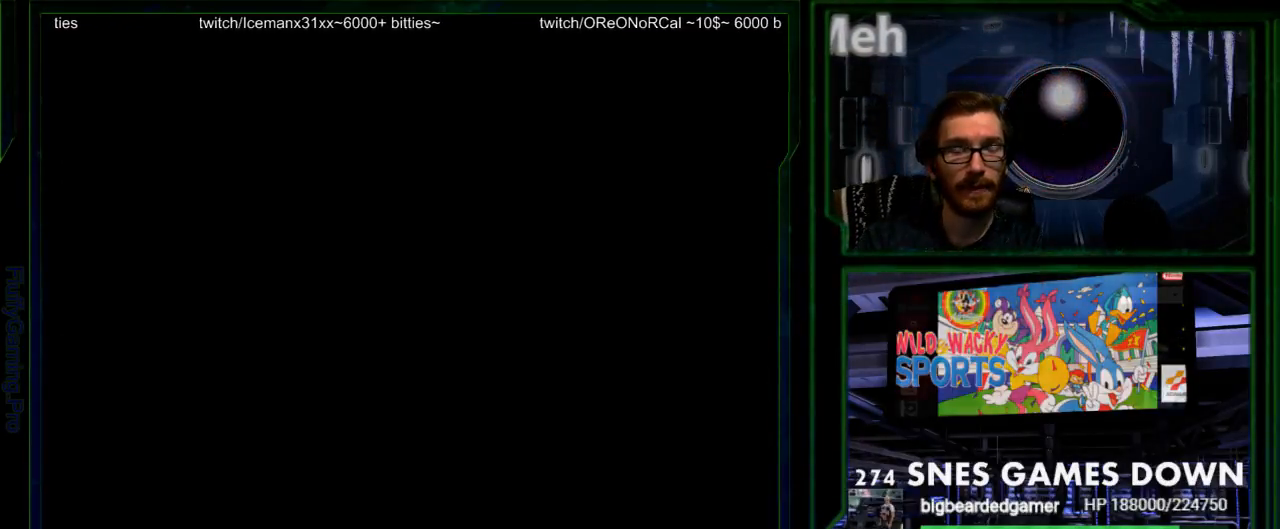
{"buttons": [], "events": []}
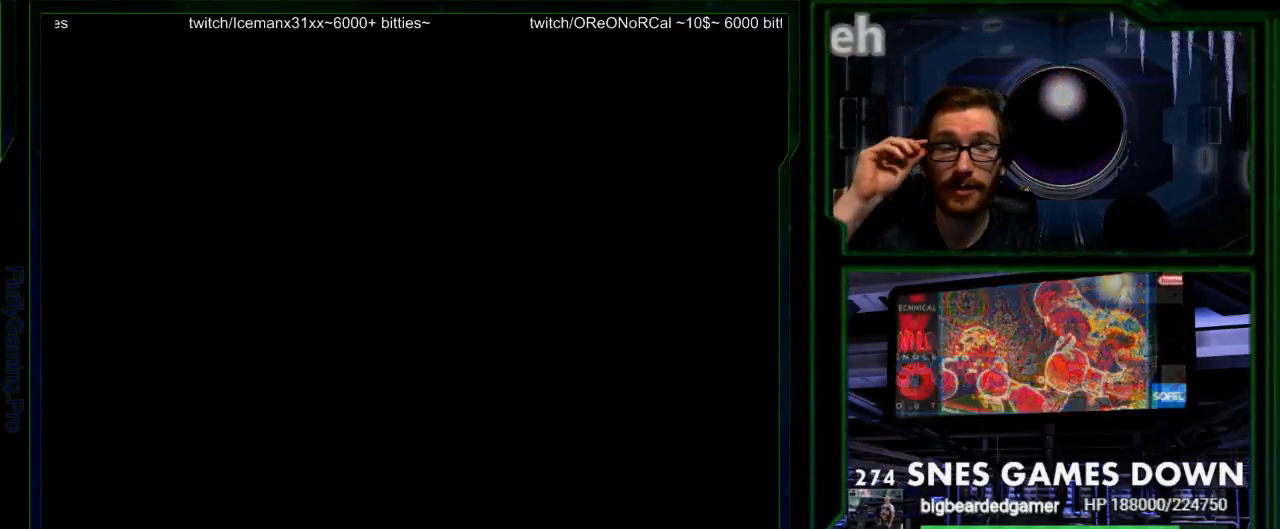
{"buttons": [], "events": []}
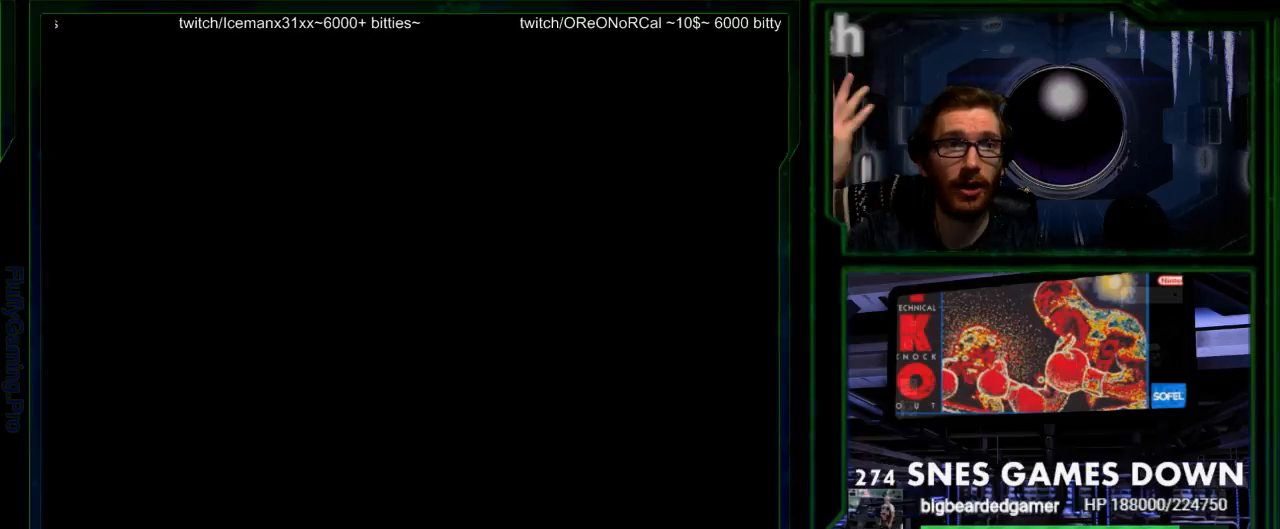
{"buttons": []}
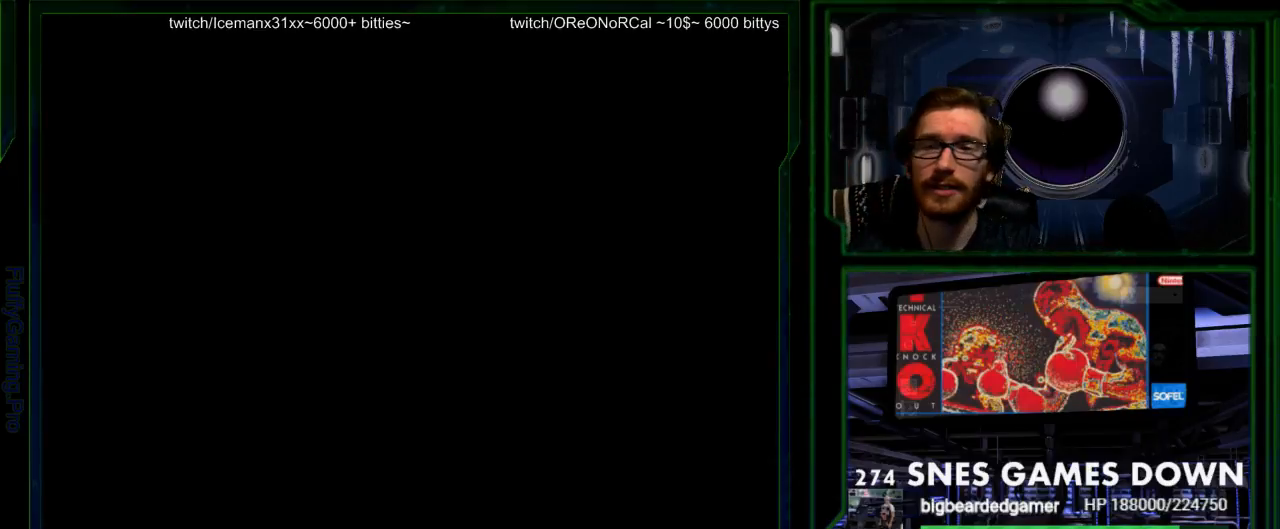
{"buttons": [], "events": []}